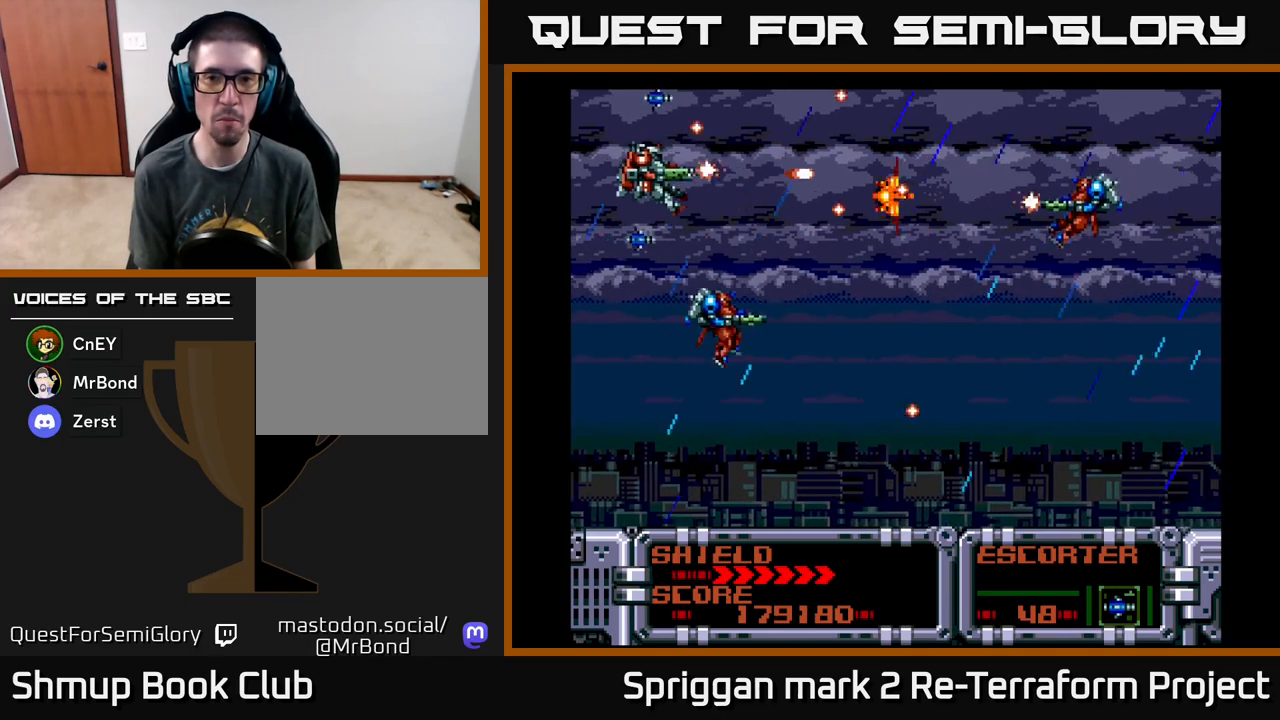
Gameplay with a controller (Xbox layout); each line is a JSON object with the inputs held at the frame after it. "events" lists button and stick changes between this image and that frame as [ms after this image, input, new state], when the widget could be followed in between. Not read: left_stick right_stick.
{"buttons": ["A", "DPAD_DOWN", "DPAD_RIGHT"], "events": [[100, "DPAD_DOWN", "down"], [100, "DPAD_LEFT", "up"], [183, "DPAD_DOWN", "up"], [350, "DPAD_DOWN", "down"], [433, "DPAD_RIGHT", "down"]]}
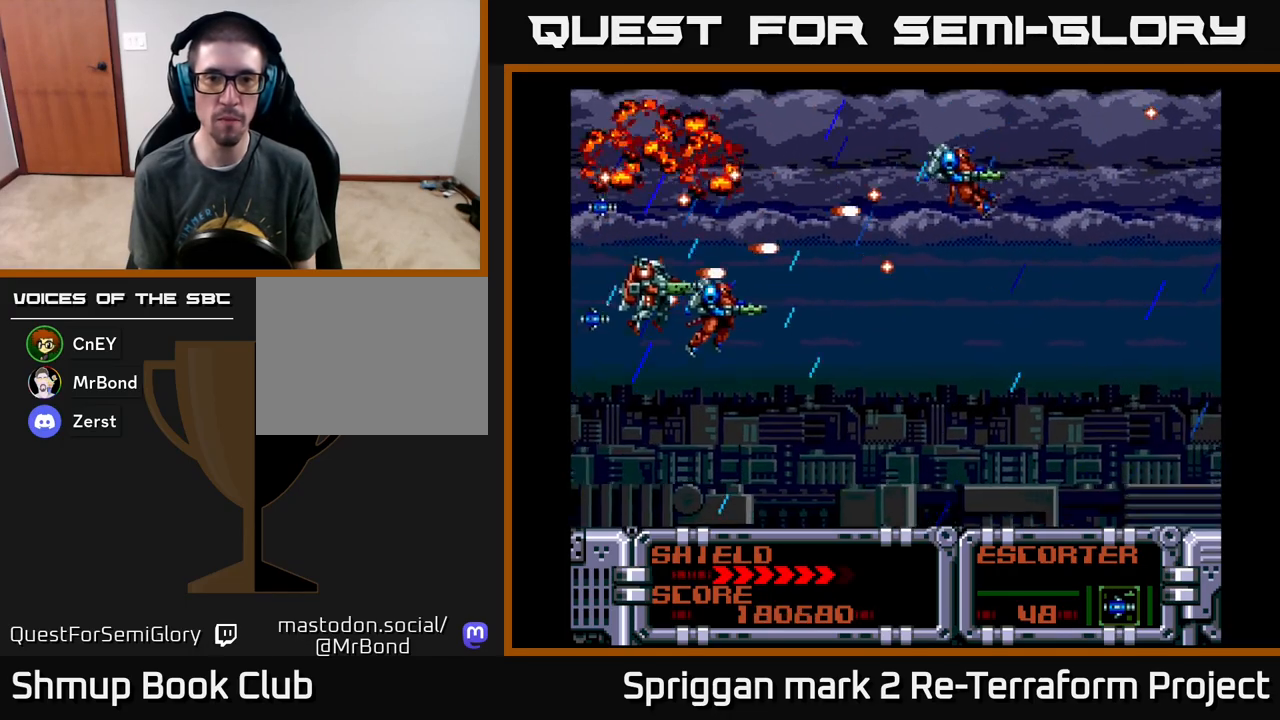
{"buttons": ["A"], "events": [[83, "DPAD_DOWN", "up"], [250, "DPAD_RIGHT", "up"]]}
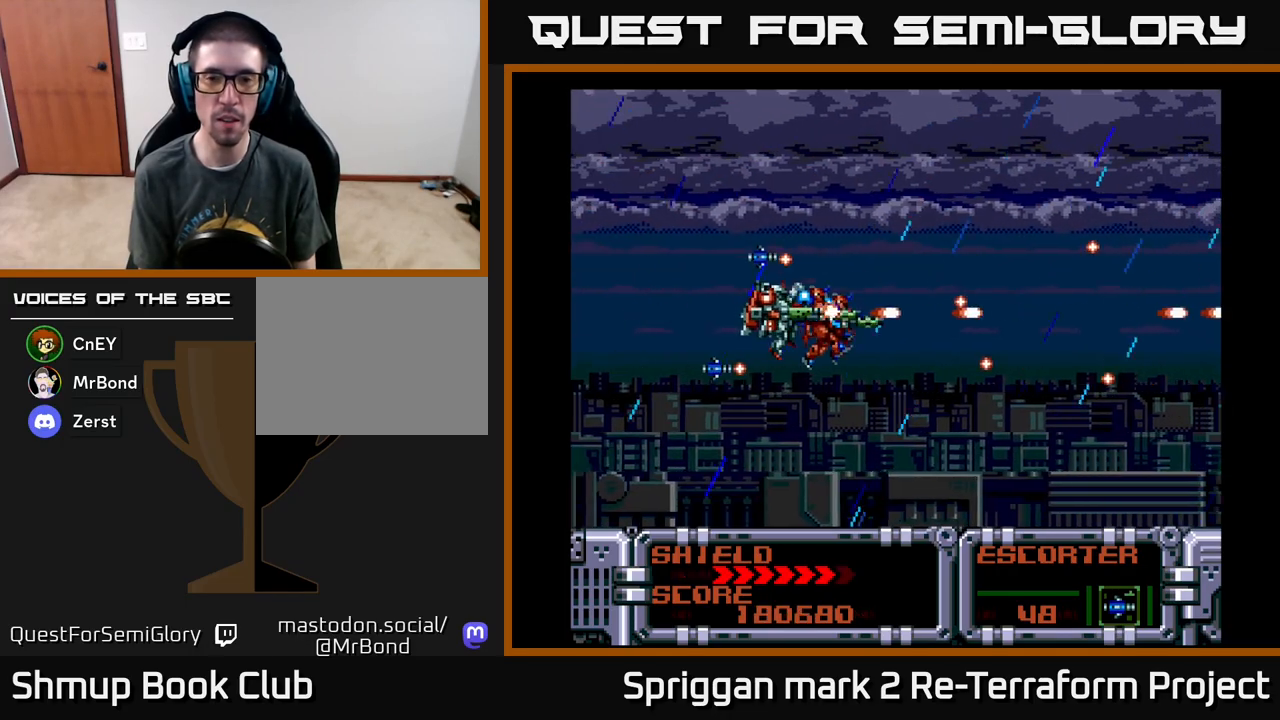
{"buttons": ["A"], "events": []}
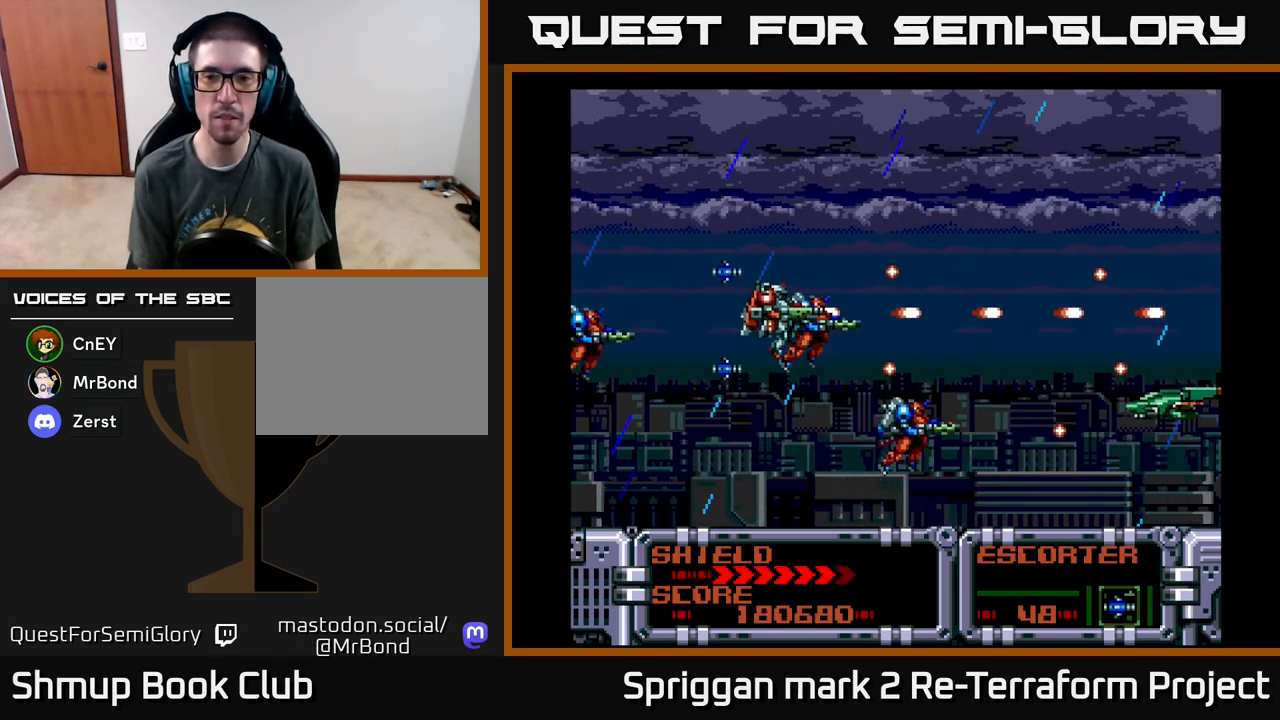
{"buttons": ["A"], "events": [[17, "DPAD_RIGHT", "down"], [33, "DPAD_DOWN", "down"], [50, "DPAD_RIGHT", "up"], [150, "DPAD_DOWN", "up"]]}
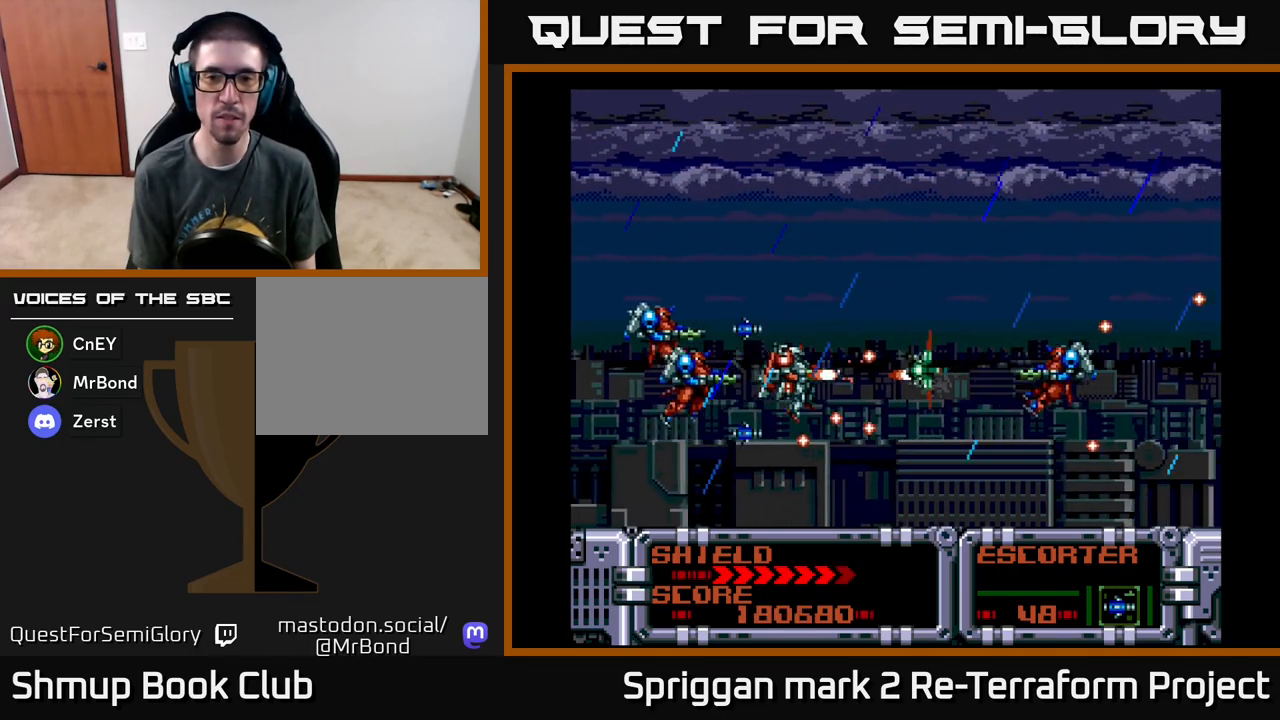
{"buttons": ["A"], "events": [[100, "DPAD_LEFT", "down"], [233, "DPAD_LEFT", "up"], [250, "DPAD_UP", "down"], [267, "DPAD_RIGHT", "down"], [333, "DPAD_UP", "up"], [400, "DPAD_RIGHT", "up"]]}
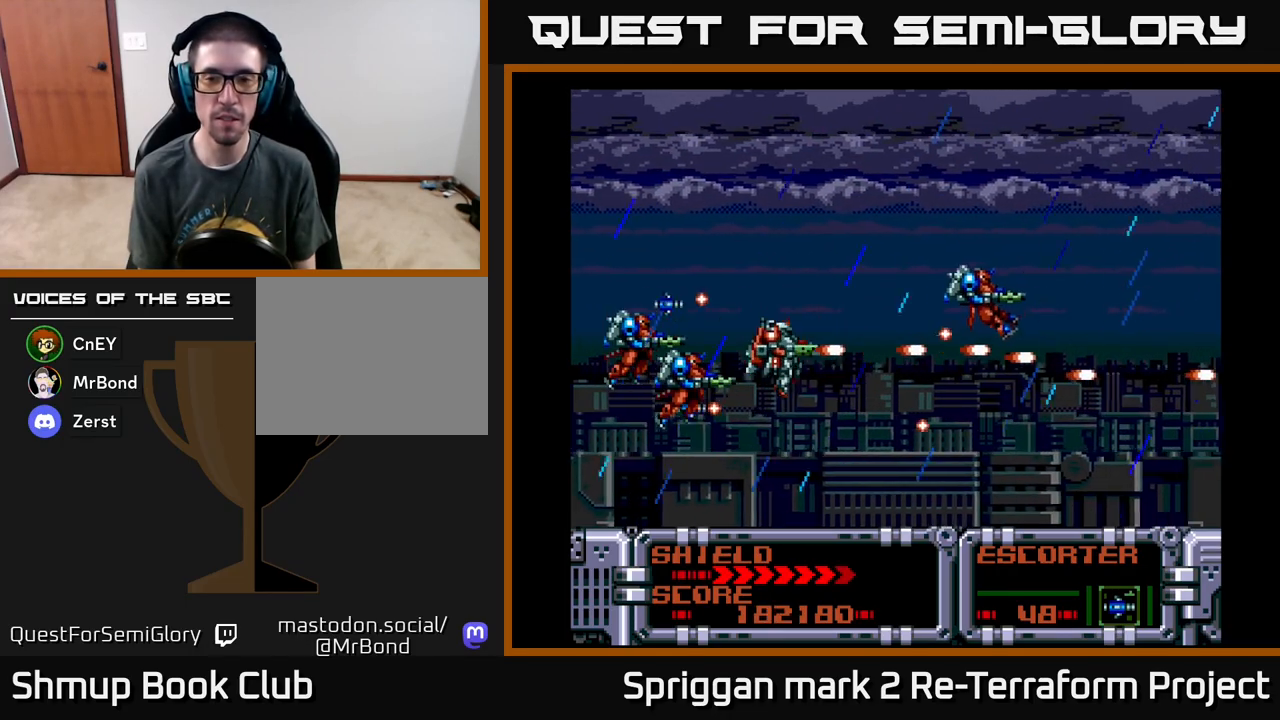
{"buttons": ["A"], "events": [[117, "DPAD_UP", "down"], [233, "DPAD_UP", "up"]]}
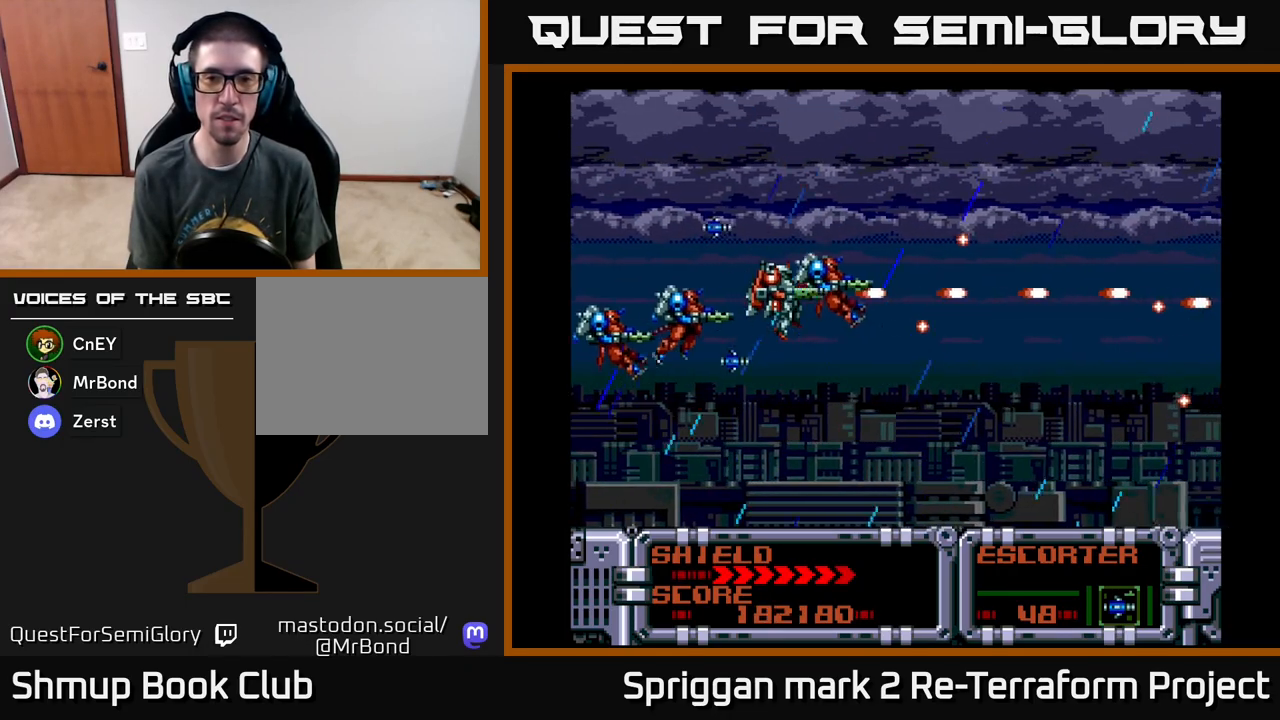
{"buttons": ["A"], "events": []}
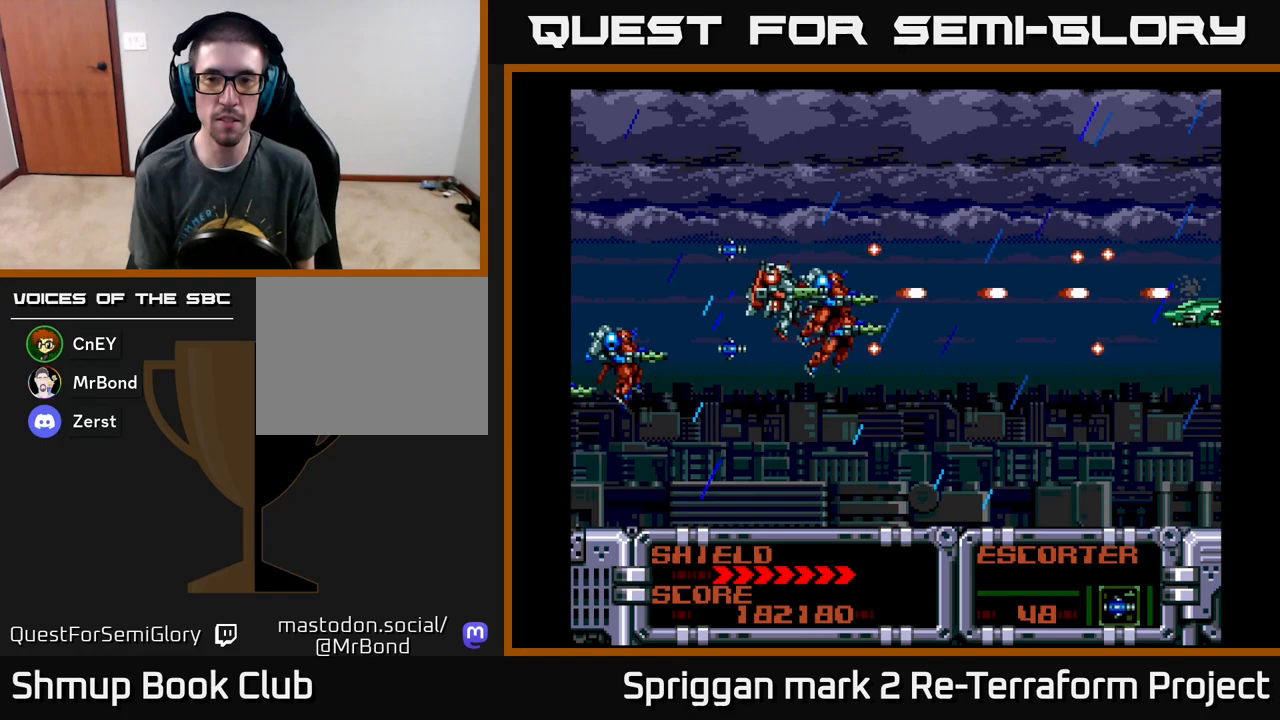
{"buttons": ["A"], "events": []}
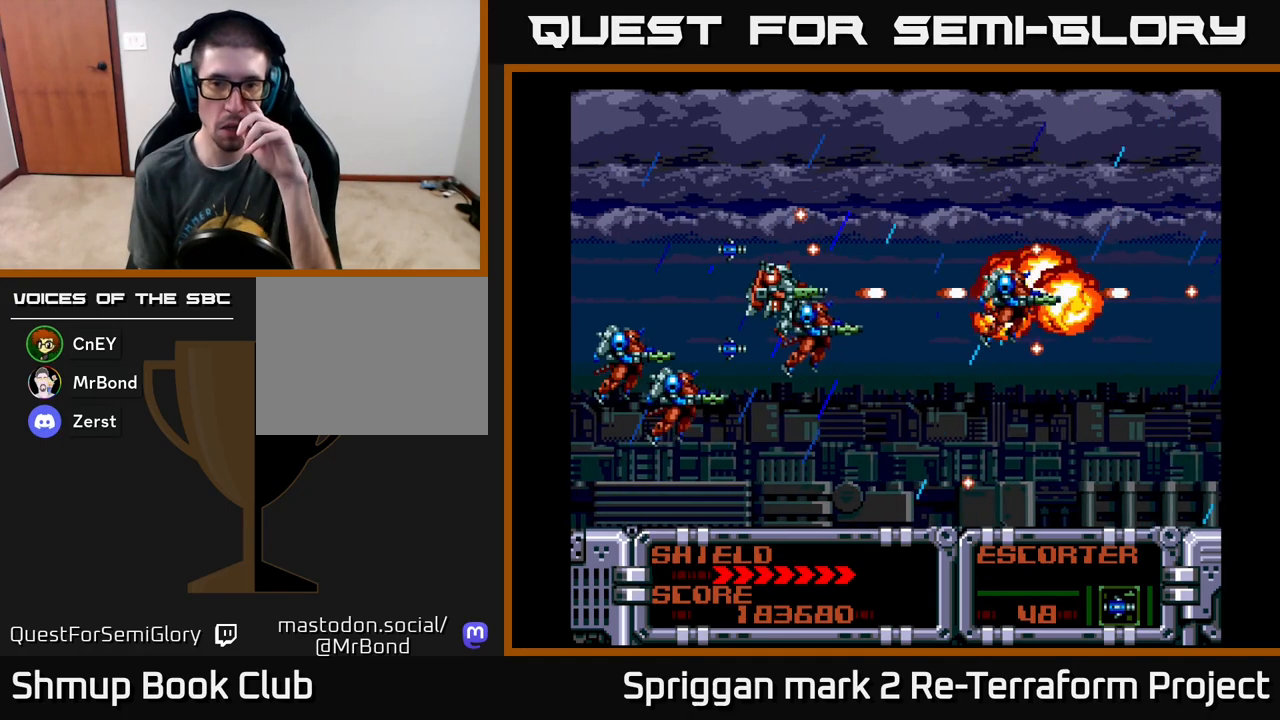
{"buttons": ["A"], "events": []}
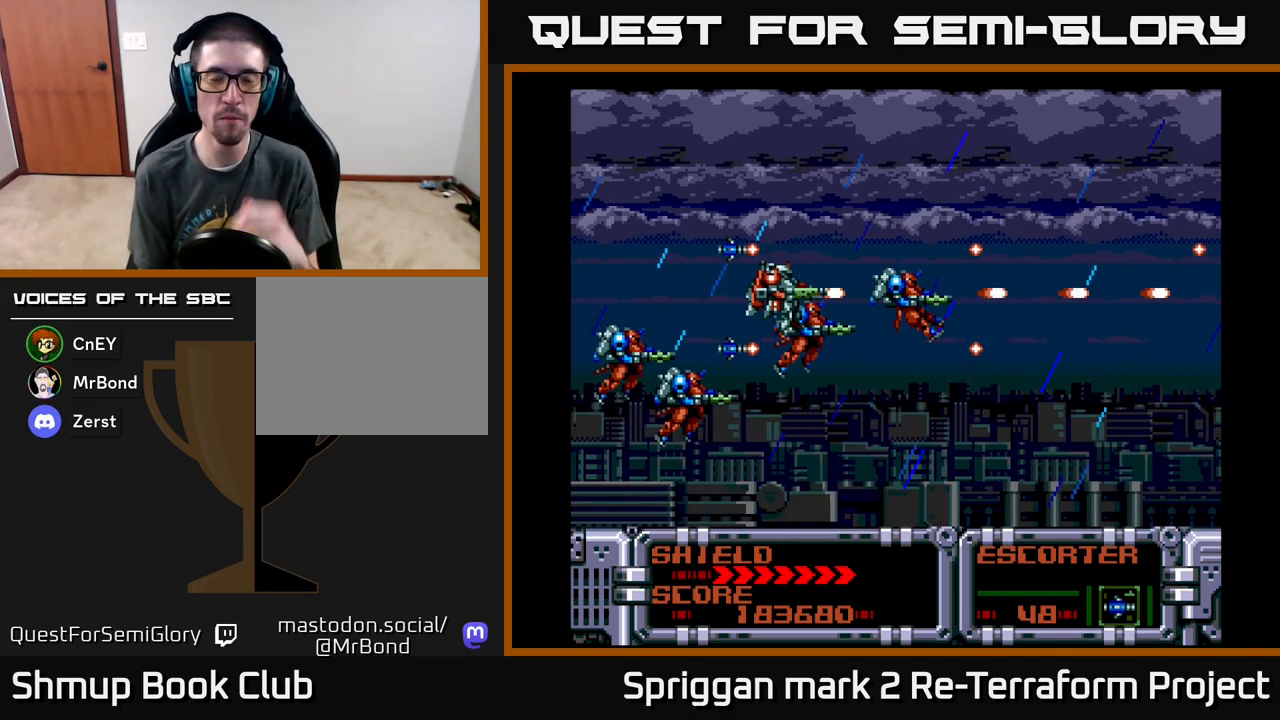
{"buttons": ["A"], "events": []}
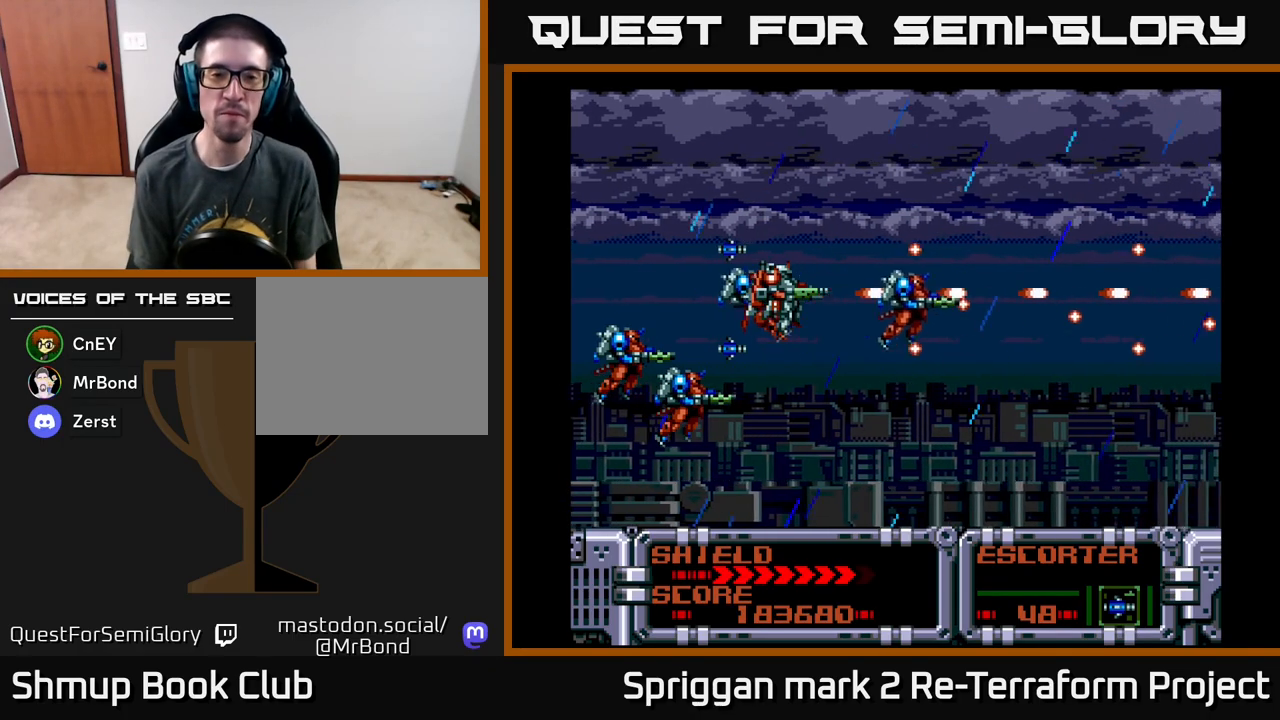
{"buttons": ["A"], "events": []}
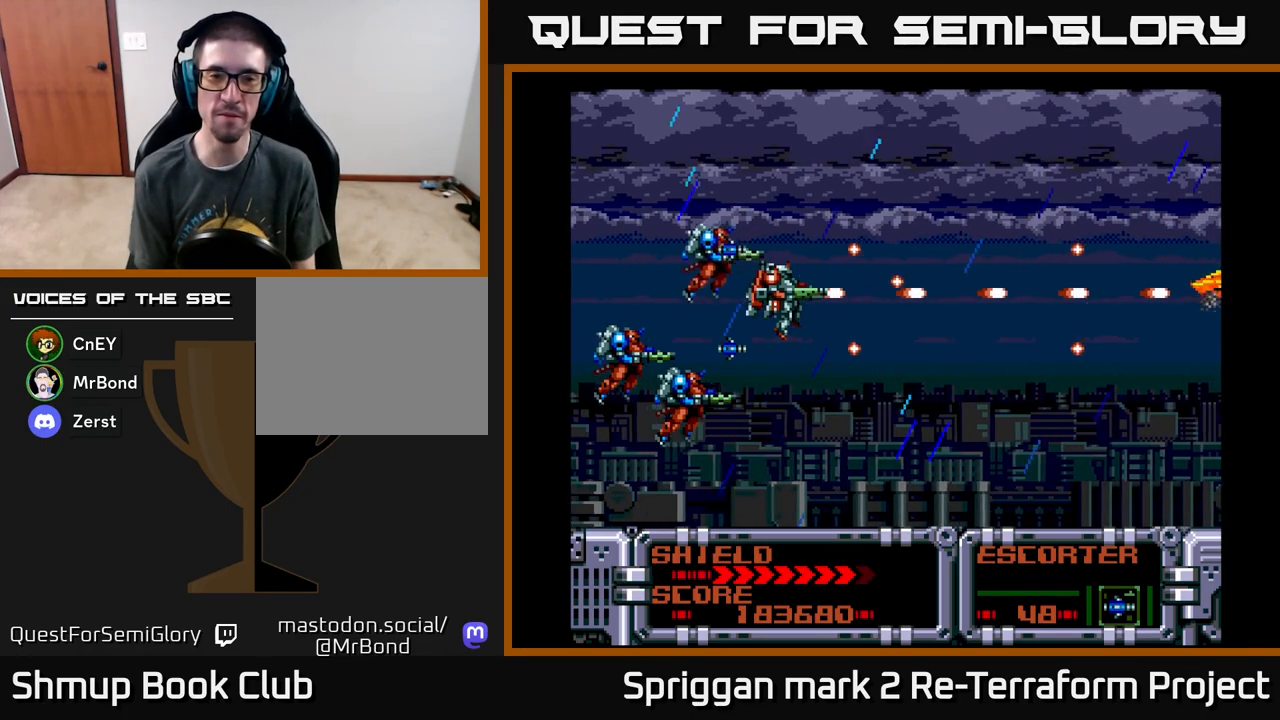
{"buttons": ["A"], "events": []}
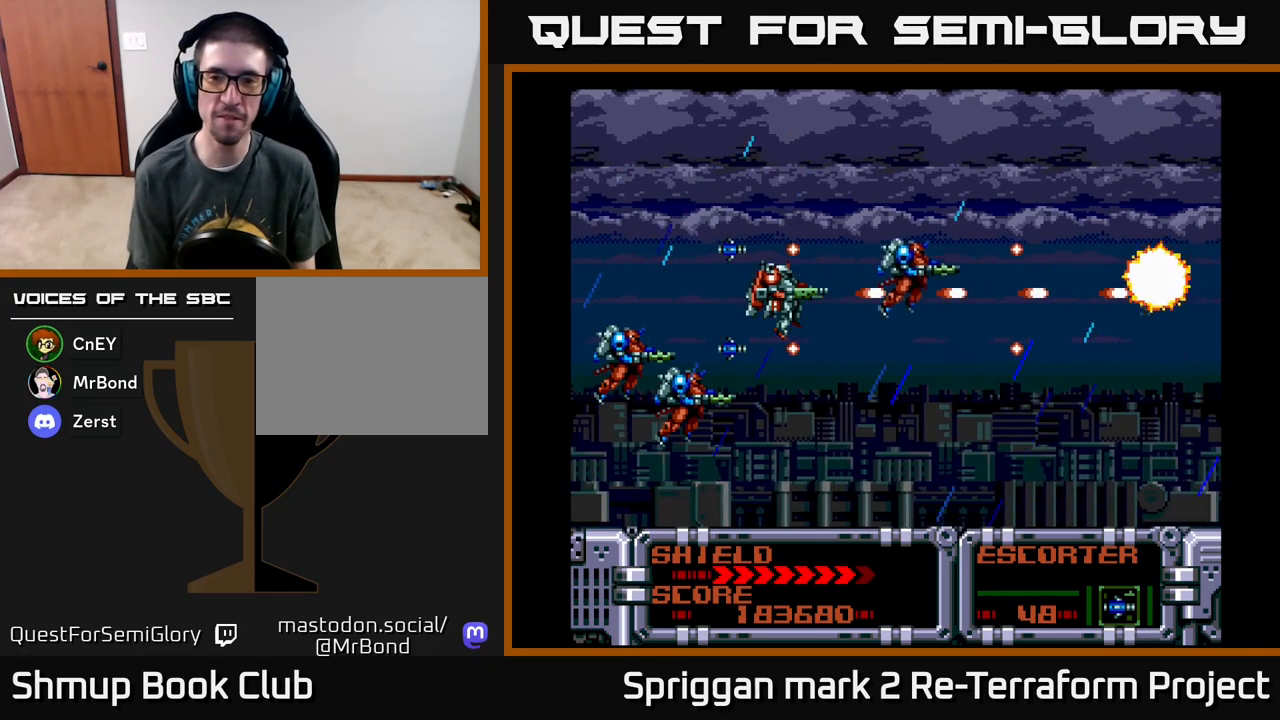
{"buttons": ["A"], "events": []}
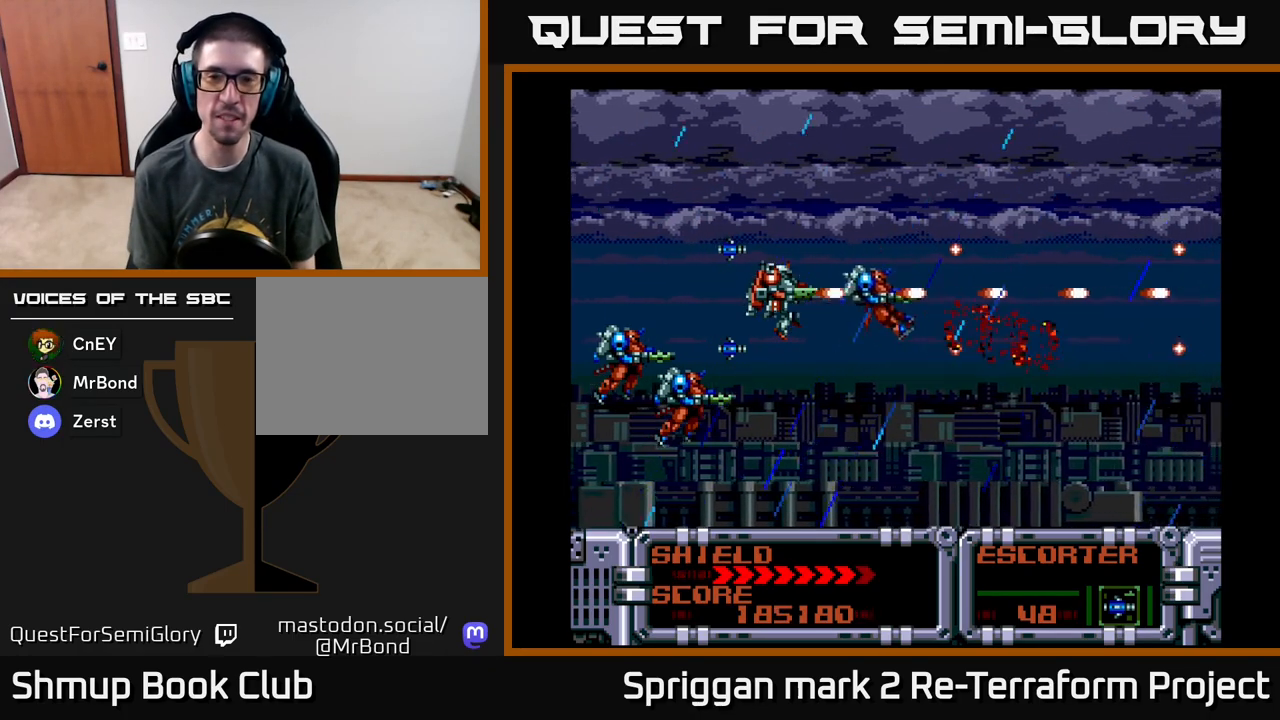
{"buttons": ["A"], "events": []}
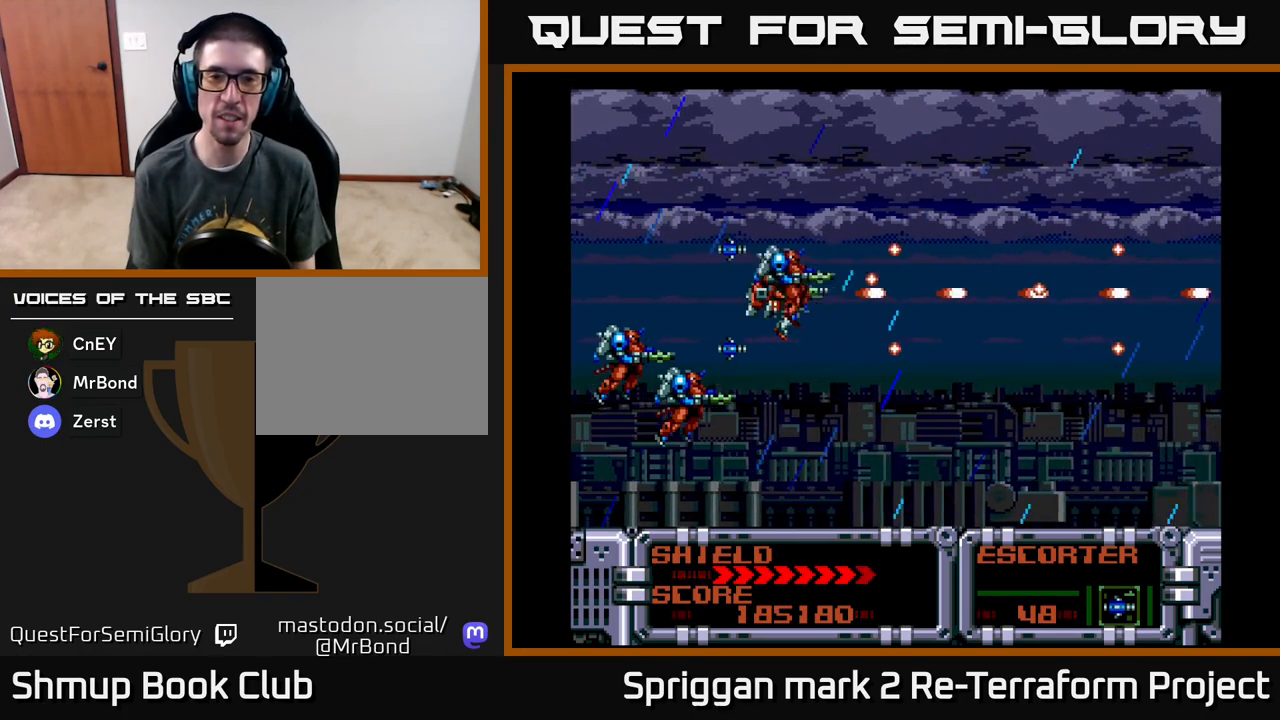
{"buttons": ["A"], "events": []}
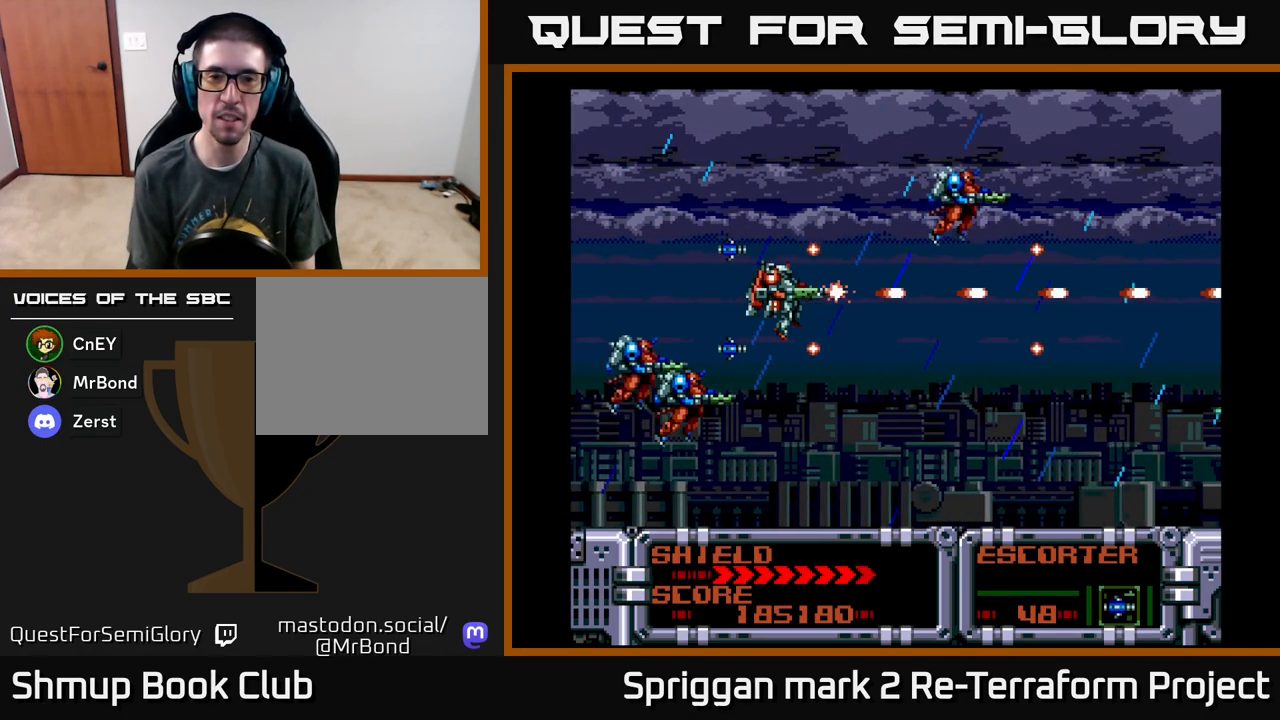
{"buttons": ["A", "DPAD_DOWN"], "events": [[483, "DPAD_DOWN", "down"]]}
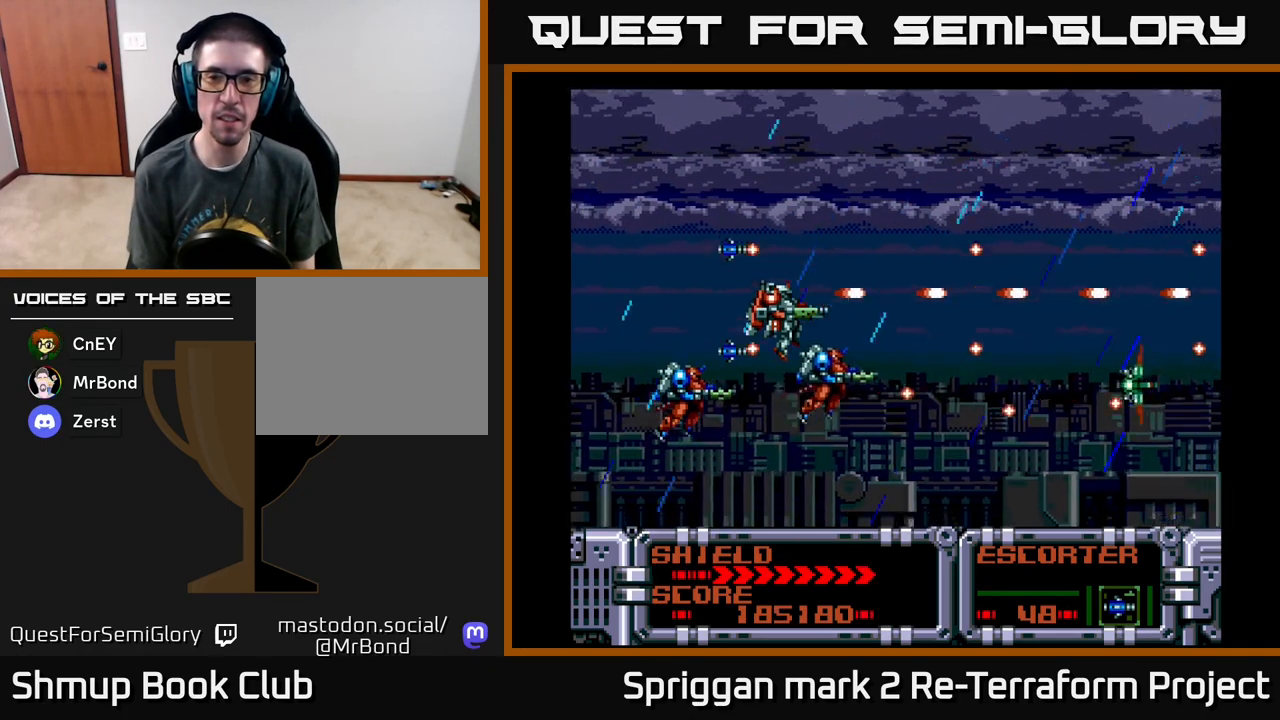
{"buttons": ["A"], "events": [[133, "DPAD_DOWN", "up"], [333, "DPAD_UP", "down"], [483, "DPAD_UP", "up"]]}
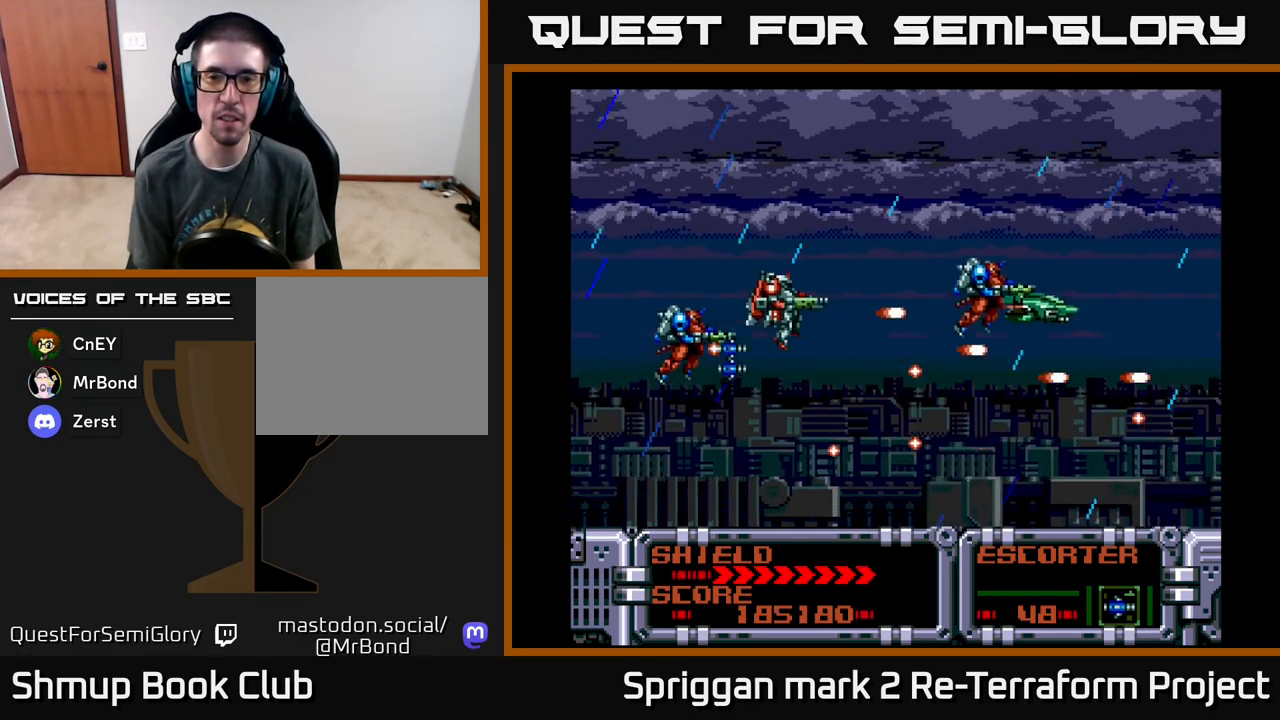
{"buttons": [], "events": [[250, "A", "up"]]}
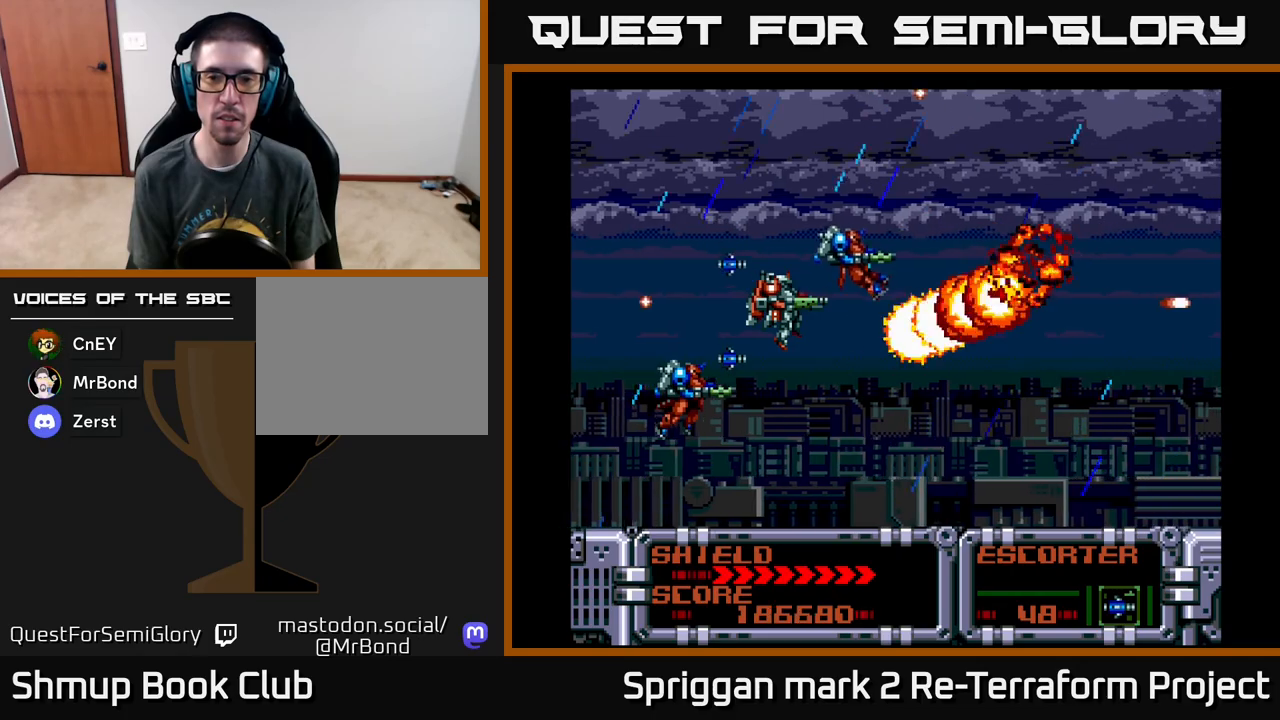
{"buttons": ["A"], "events": [[283, "A", "down"]]}
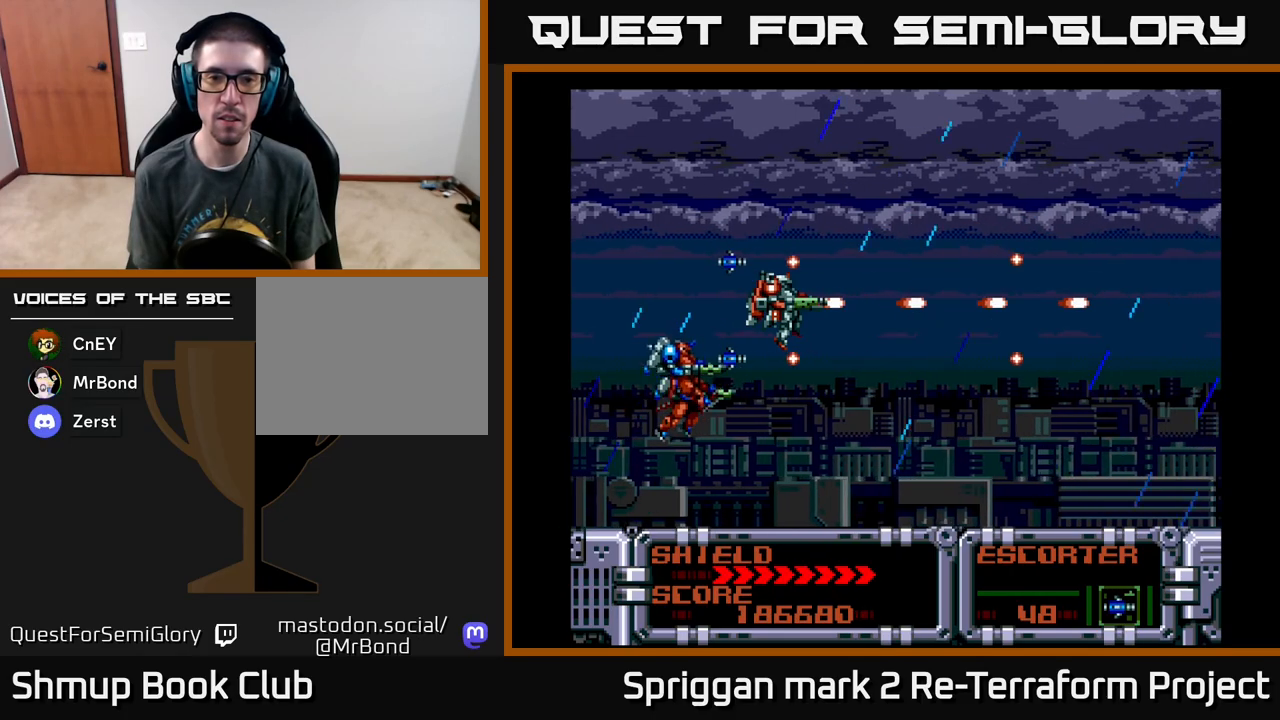
{"buttons": ["A"], "events": []}
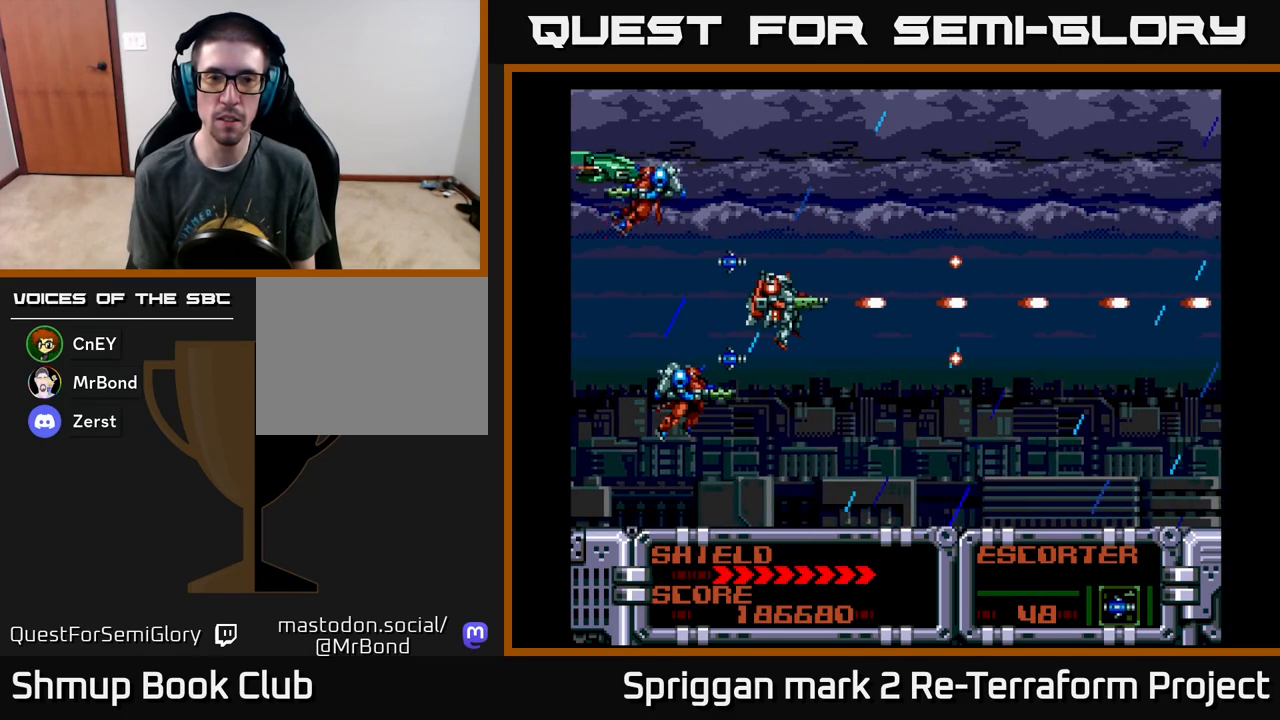
{"buttons": ["A", "B", "DPAD_RIGHT"], "events": [[200, "DPAD_UP", "down"], [317, "DPAD_RIGHT", "down"], [333, "DPAD_UP", "up"], [383, "DPAD_UP", "down"], [400, "B", "down"], [433, "DPAD_UP", "up"]]}
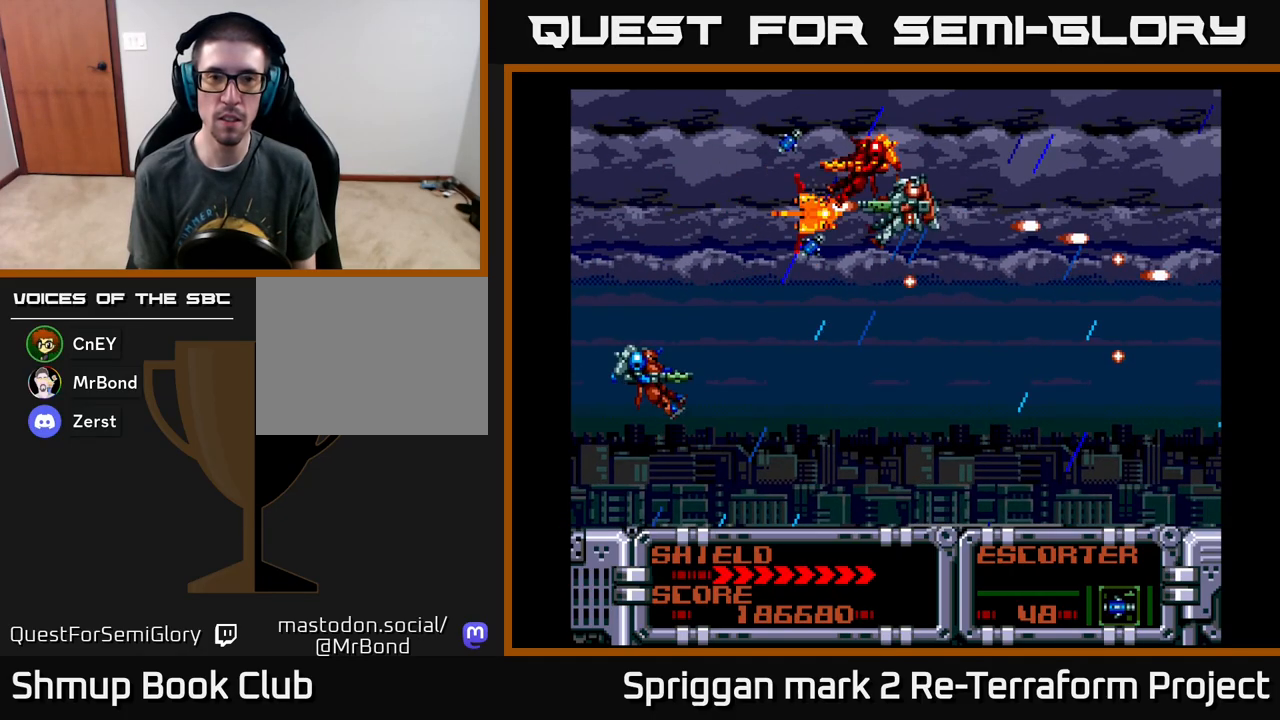
{"buttons": ["A", "DPAD_DOWN", "DPAD_RIGHT"], "events": [[33, "B", "up"], [283, "DPAD_DOWN", "down"], [367, "DPAD_RIGHT", "up"], [433, "DPAD_RIGHT", "down"]]}
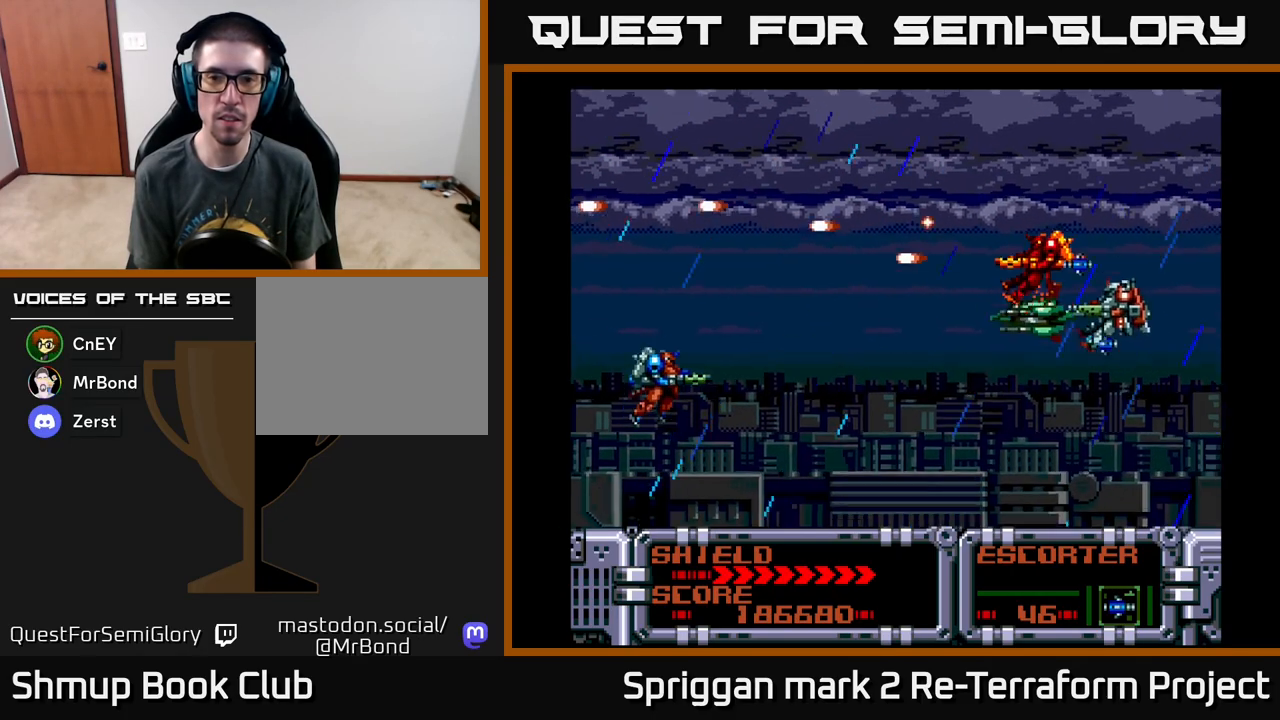
{"buttons": ["A", "DPAD_UP", "DPAD_LEFT"], "events": [[350, "DPAD_DOWN", "up"], [367, "DPAD_DOWN", "down"], [367, "DPAD_RIGHT", "up"], [383, "DPAD_DOWN", "up"], [383, "DPAD_LEFT", "down"], [400, "DPAD_UP", "down"]]}
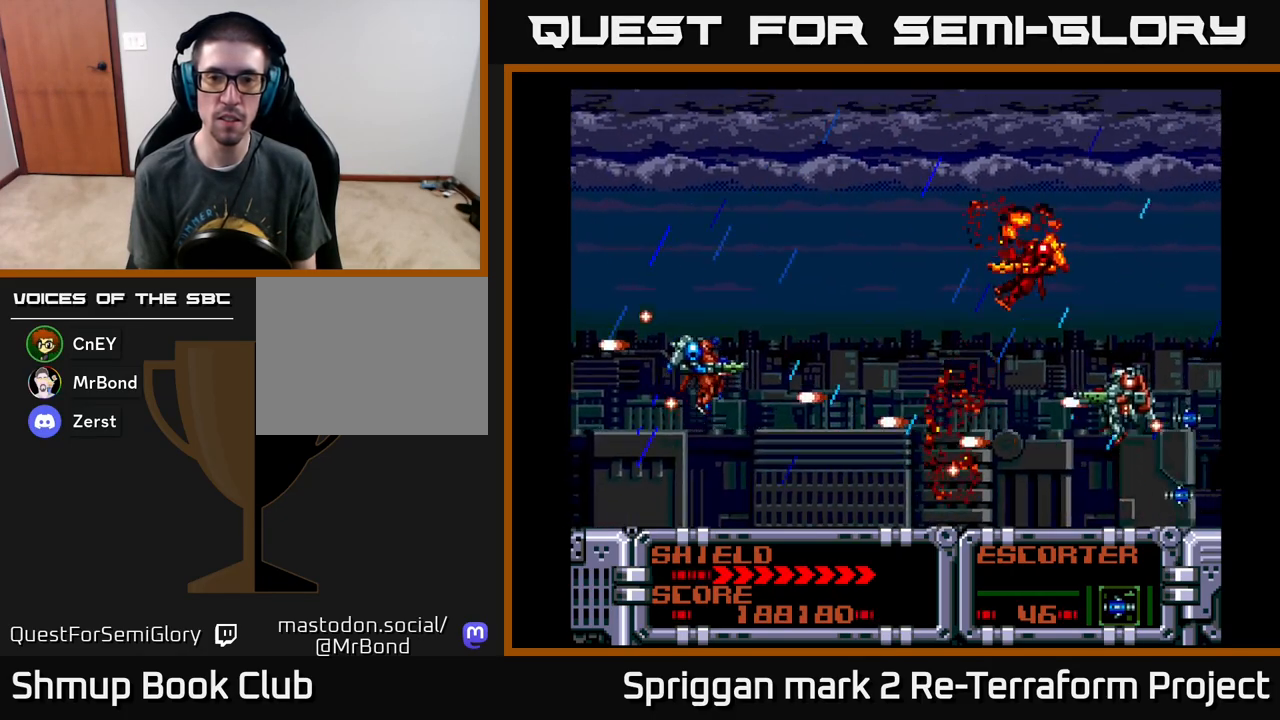
{"buttons": ["A"], "events": [[267, "DPAD_UP", "up"], [317, "B", "down"], [467, "B", "up"], [467, "DPAD_LEFT", "up"]]}
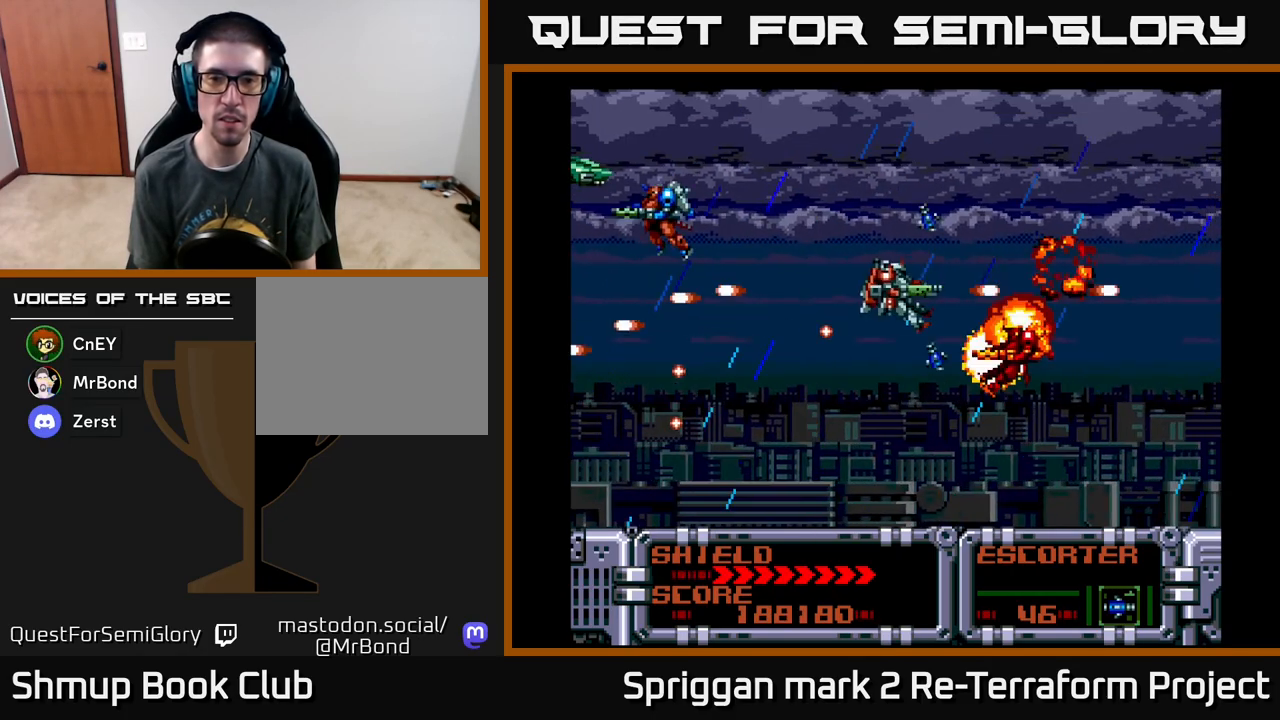
{"buttons": ["A", "DPAD_RIGHT"]}
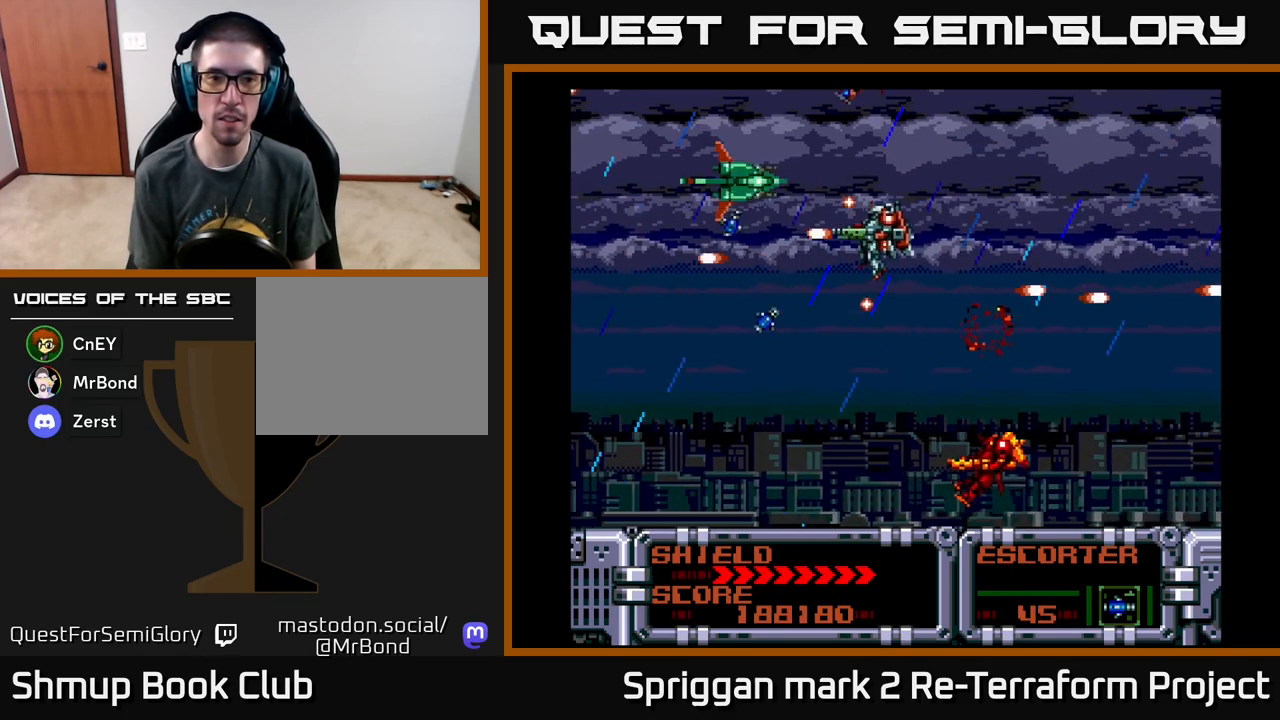
{"buttons": ["A", "DPAD_RIGHT"], "events": [[433, "DPAD_UP", "down"], [483, "DPAD_UP", "up"]]}
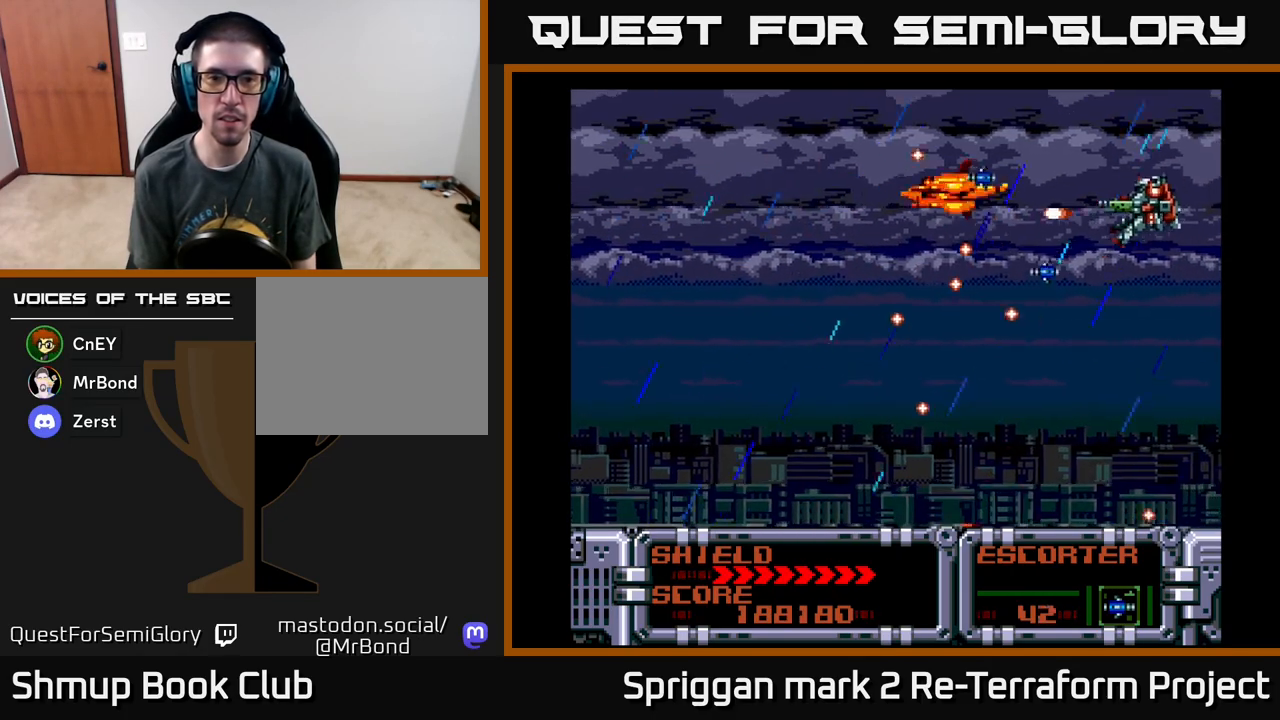
{"buttons": ["A", "DPAD_LEFT"], "events": [[50, "DPAD_DOWN", "down"], [167, "DPAD_DOWN", "up"], [167, "DPAD_RIGHT", "up"], [183, "DPAD_LEFT", "down"], [317, "B", "down"], [467, "B", "up"]]}